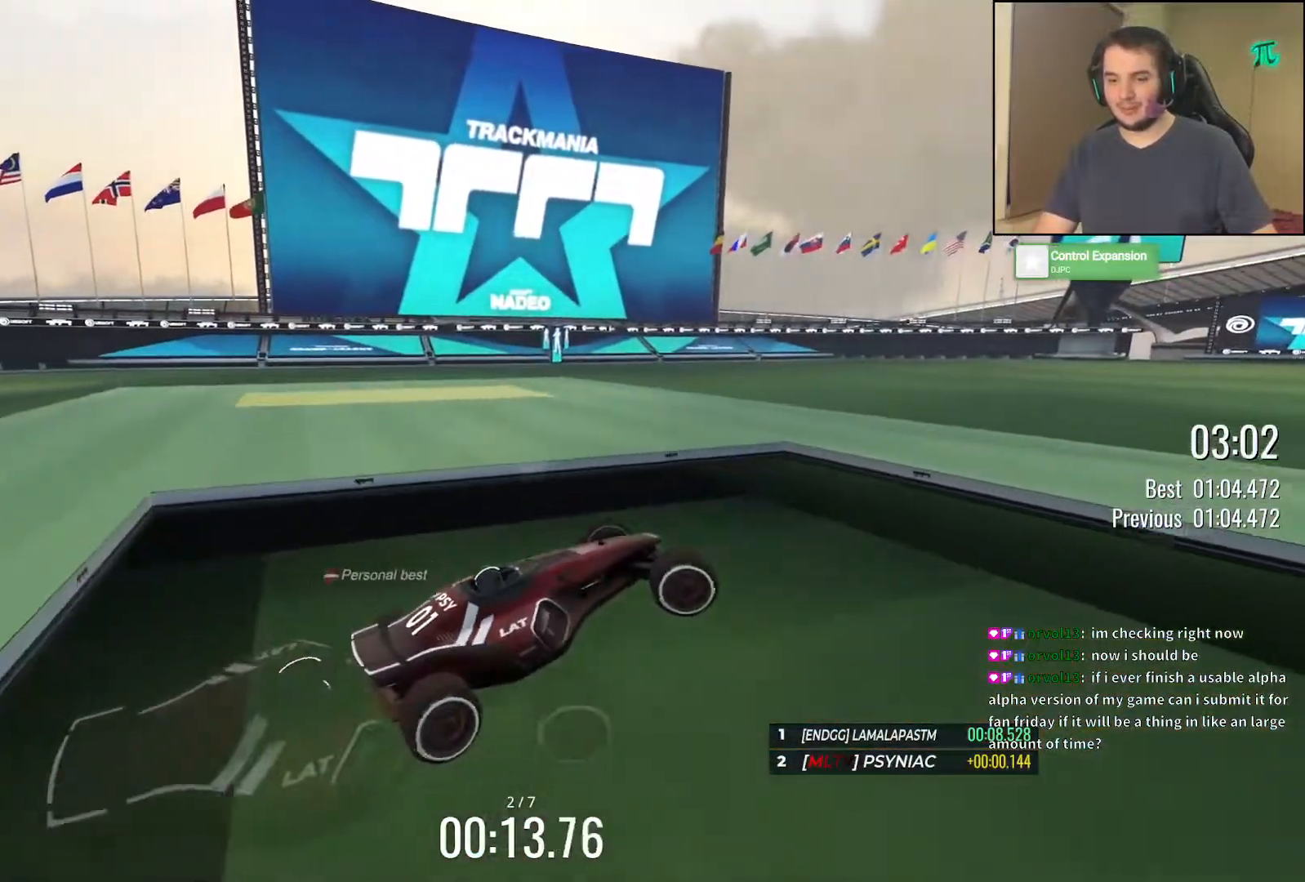
Gameplay with keyboard; each line is a JSON object with the keys held at the frame after it. "events" lists presses ("down") and releases ("up") of "down", "left", "right" and "up" between this image and that frame as [ms after this image, input, new state], when the widget could be followed in between. No other keys are recorded. Mouse input is not recorded.
{"keys": ["right", "up"], "events": [[350, "left", "up"], [350, "right", "down"]]}
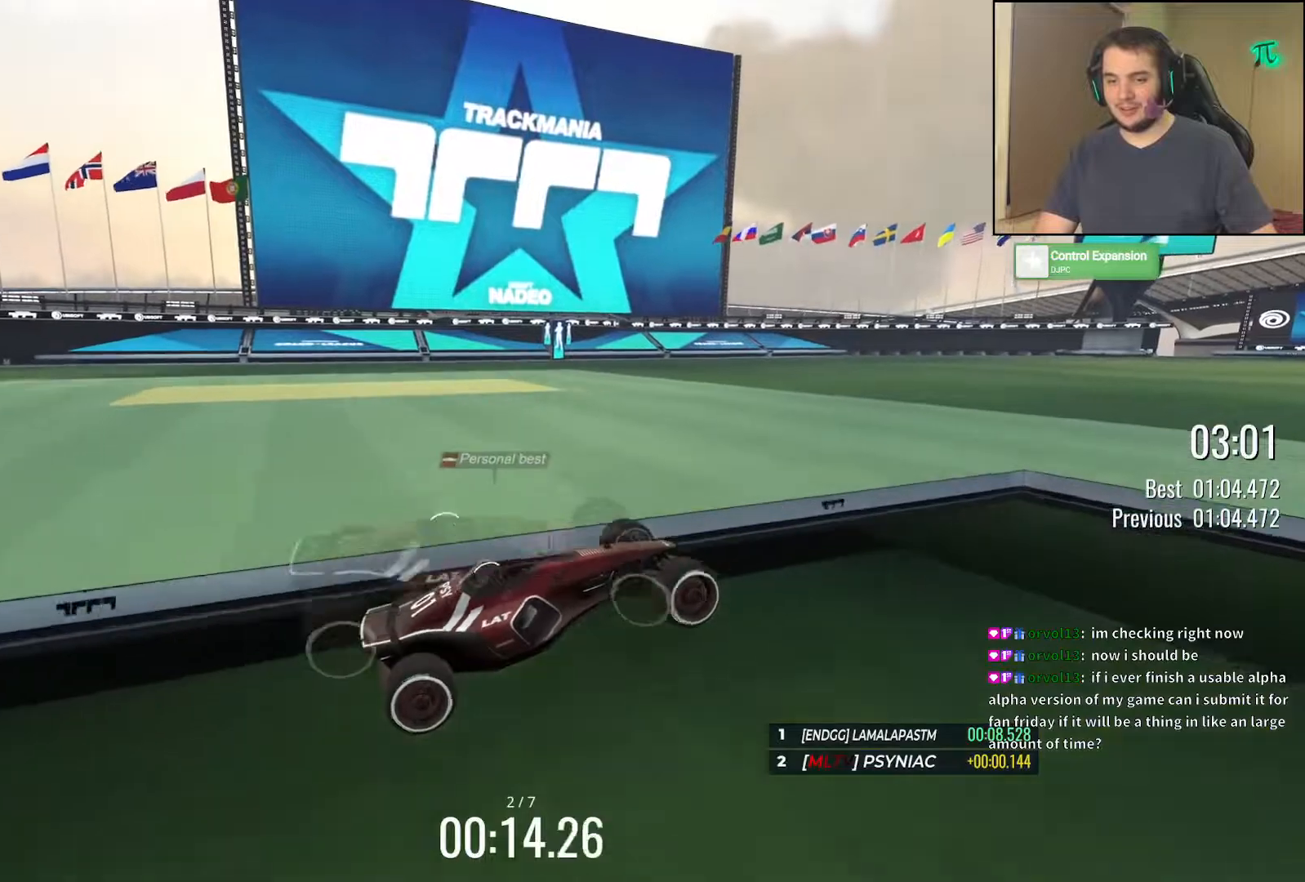
{"keys": ["down", "right", "up"], "events": [[217, "down", "down"]]}
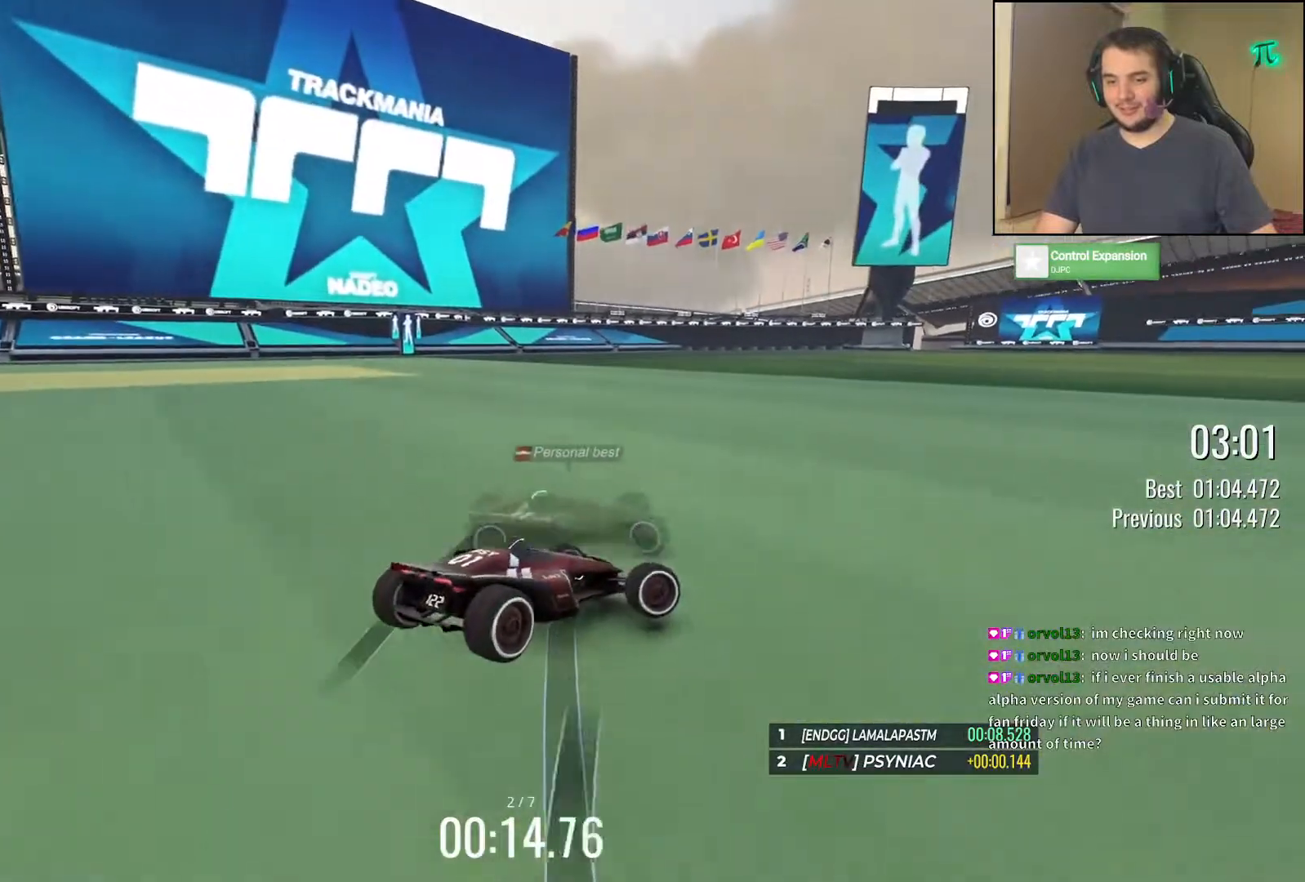
{"keys": [], "events": [[250, "down", "up"], [300, "right", "up"], [300, "up", "up"]]}
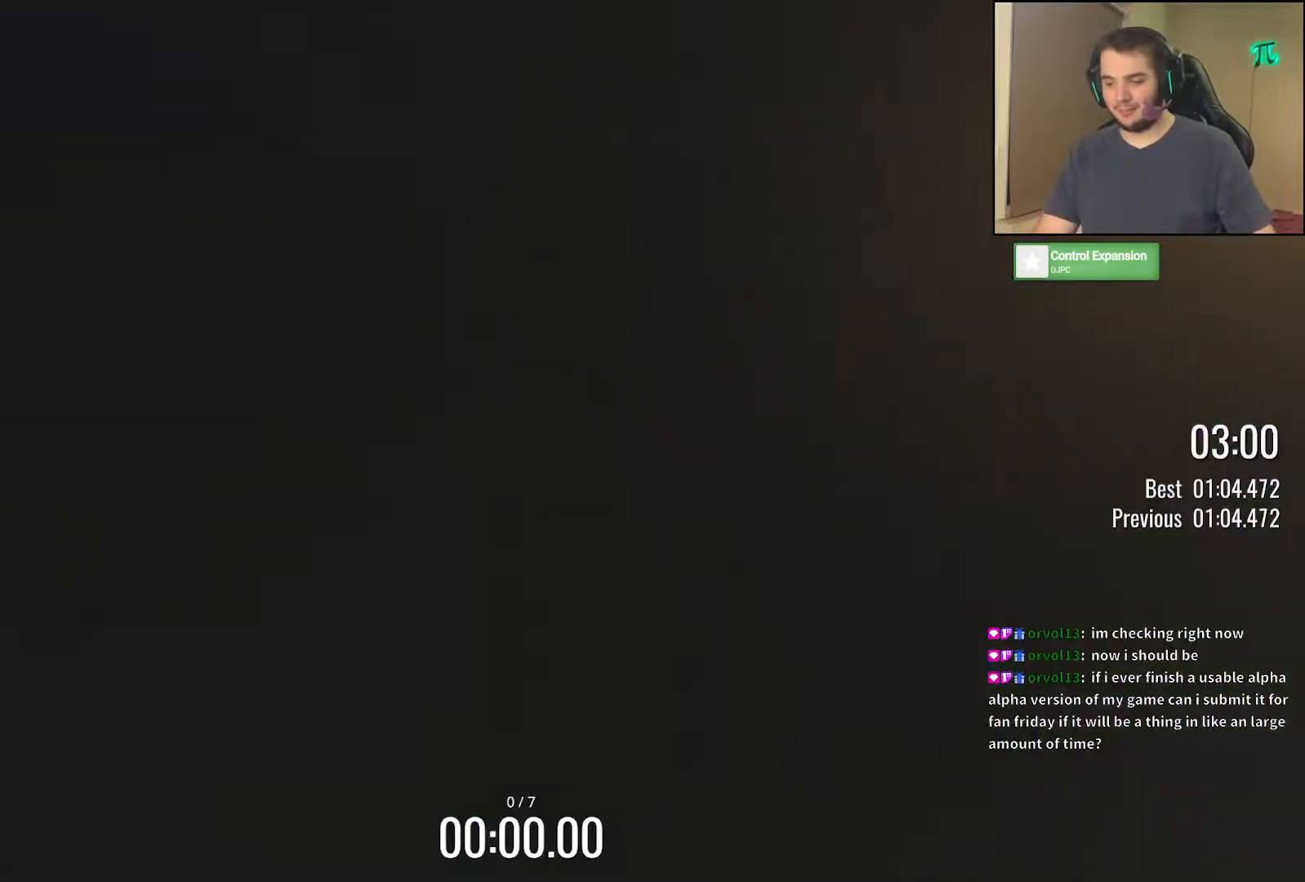
{"keys": [], "events": []}
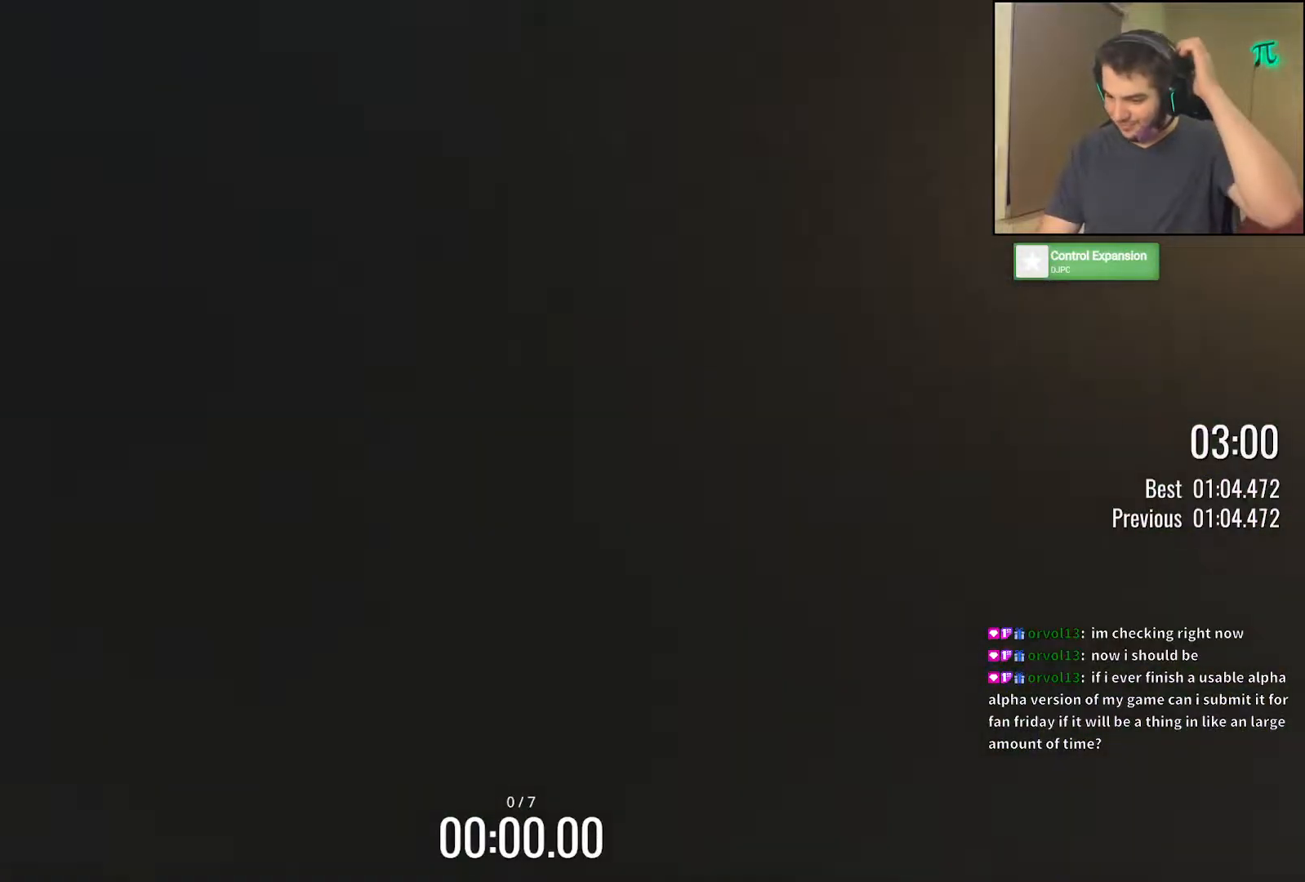
{"keys": [], "events": []}
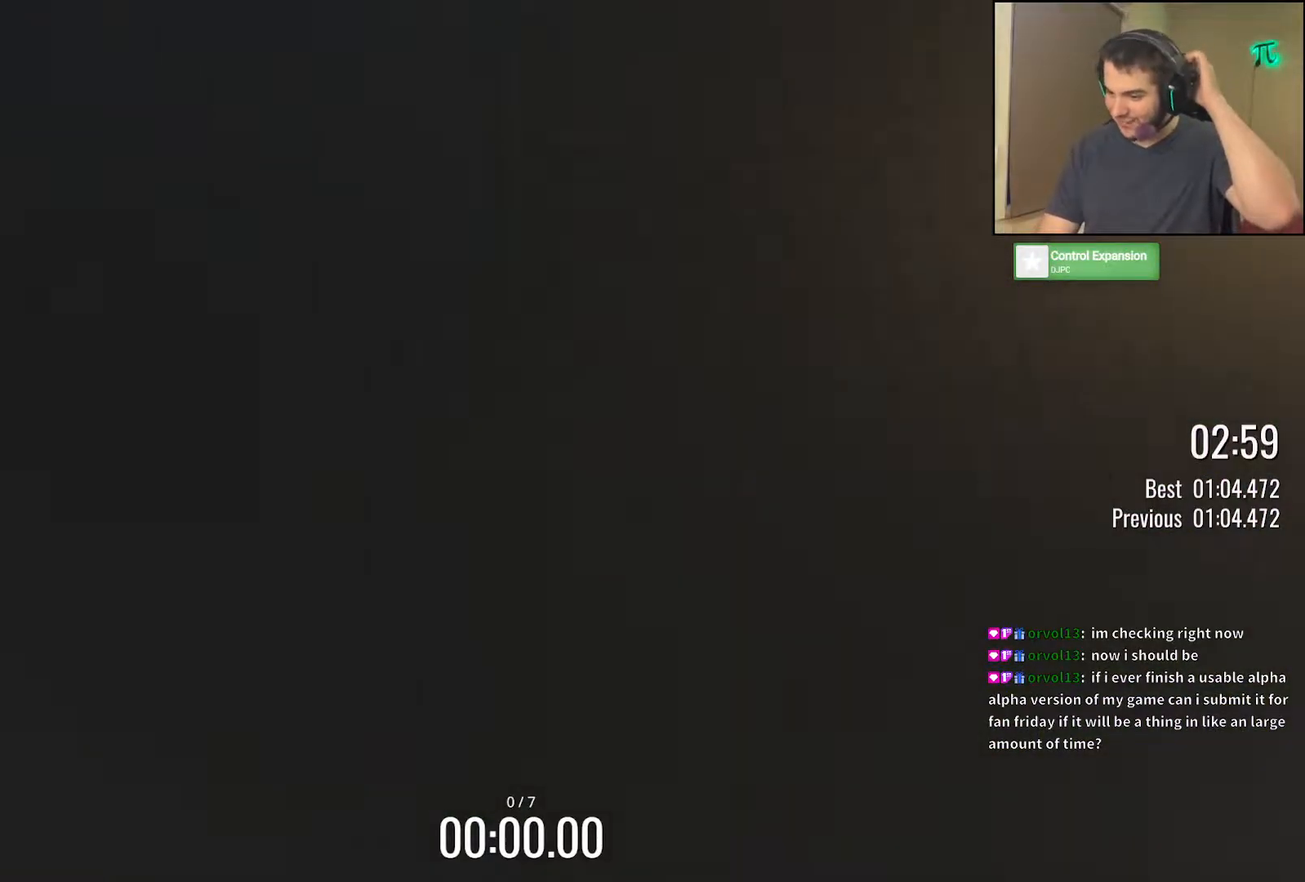
{"keys": ["up"], "events": [[333, "up", "down"]]}
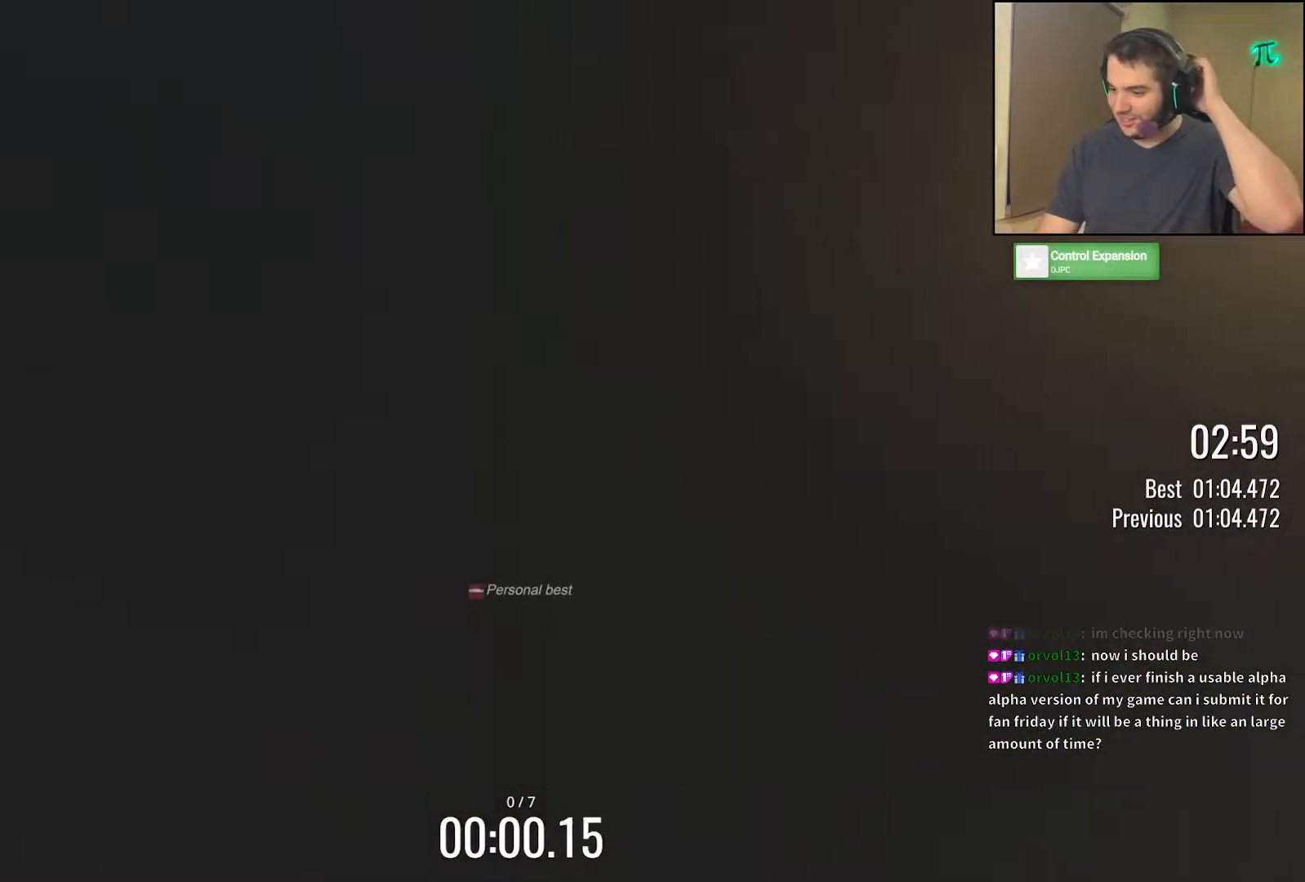
{"keys": ["up"], "events": []}
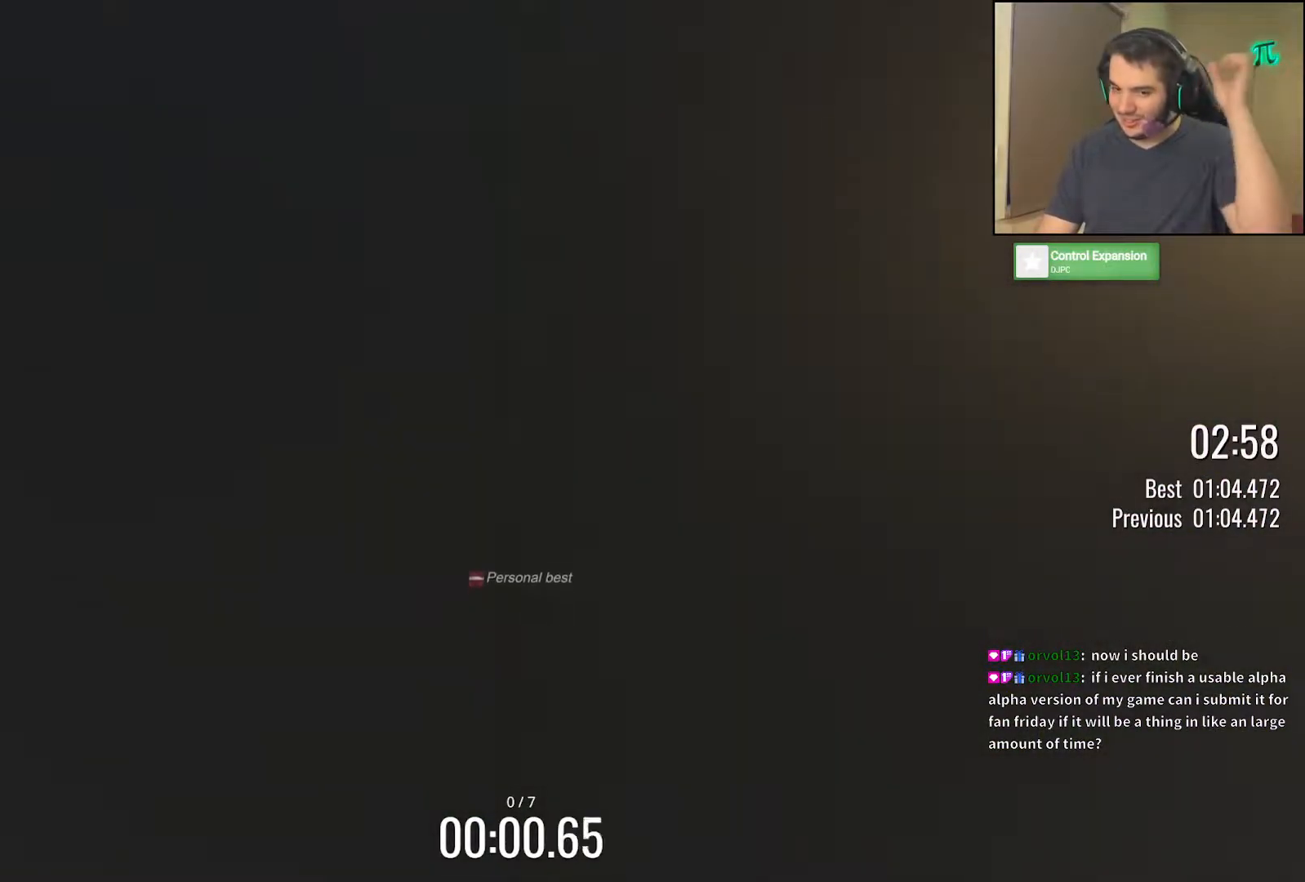
{"keys": ["up"], "events": []}
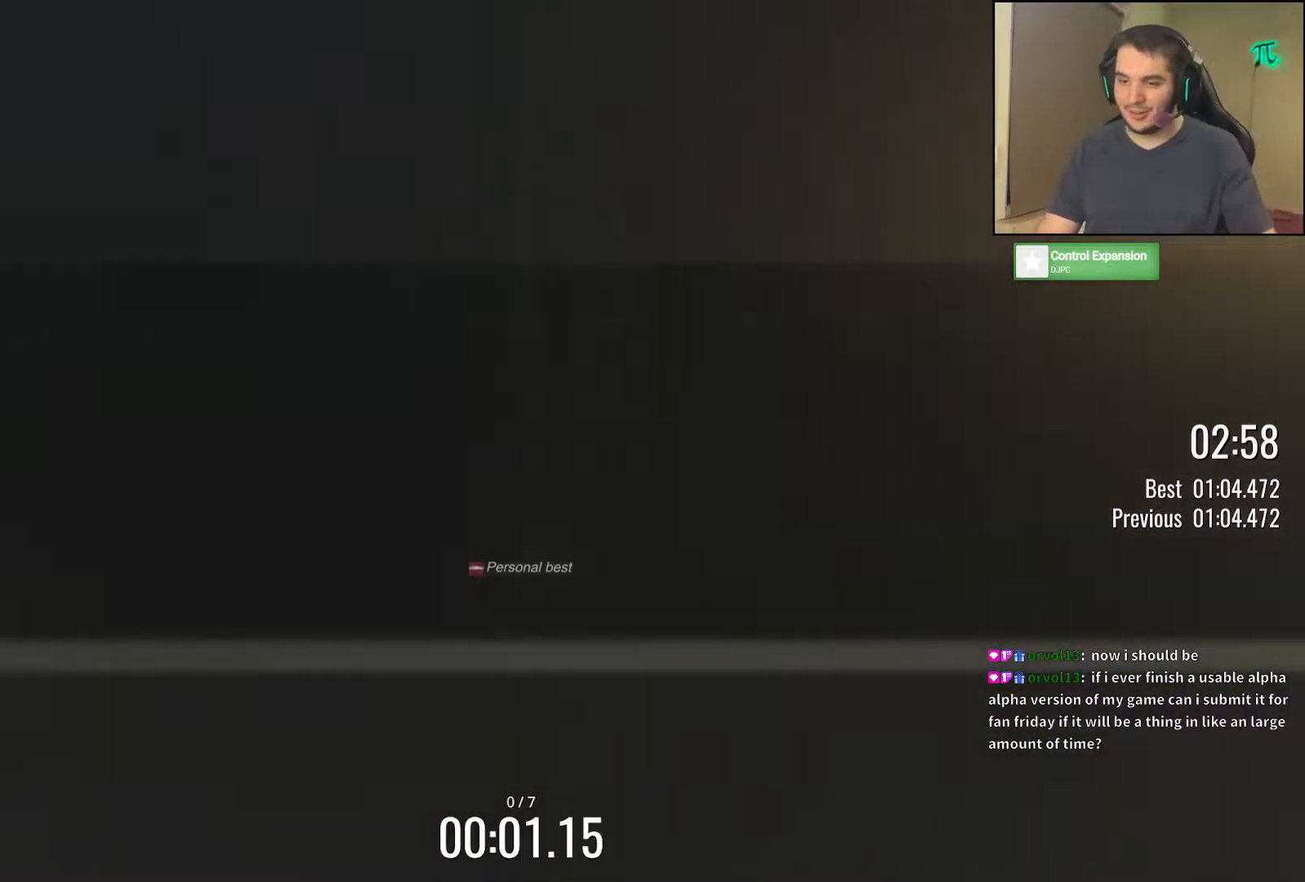
{"keys": ["up"], "events": []}
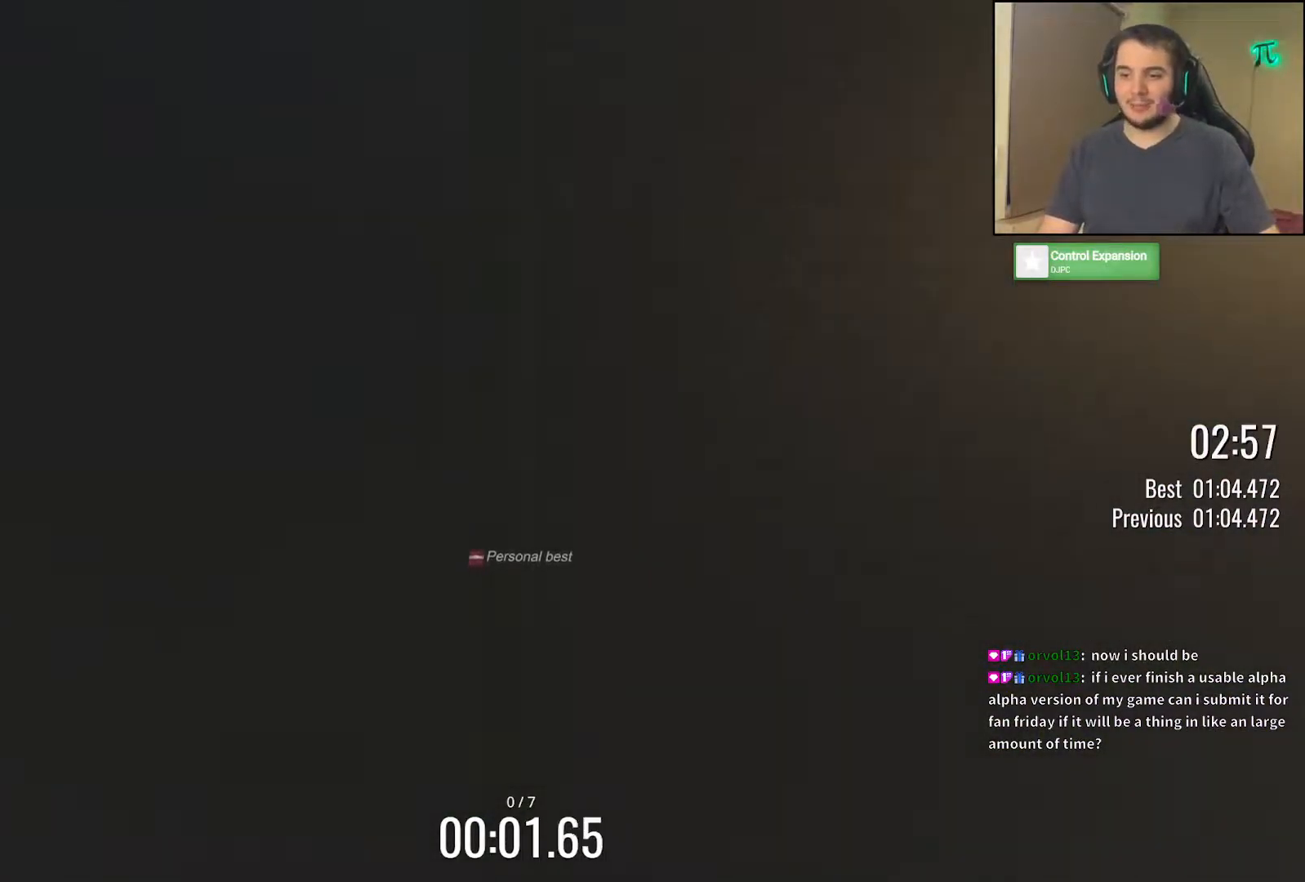
{"keys": ["left", "up"], "events": [[467, "left", "down"]]}
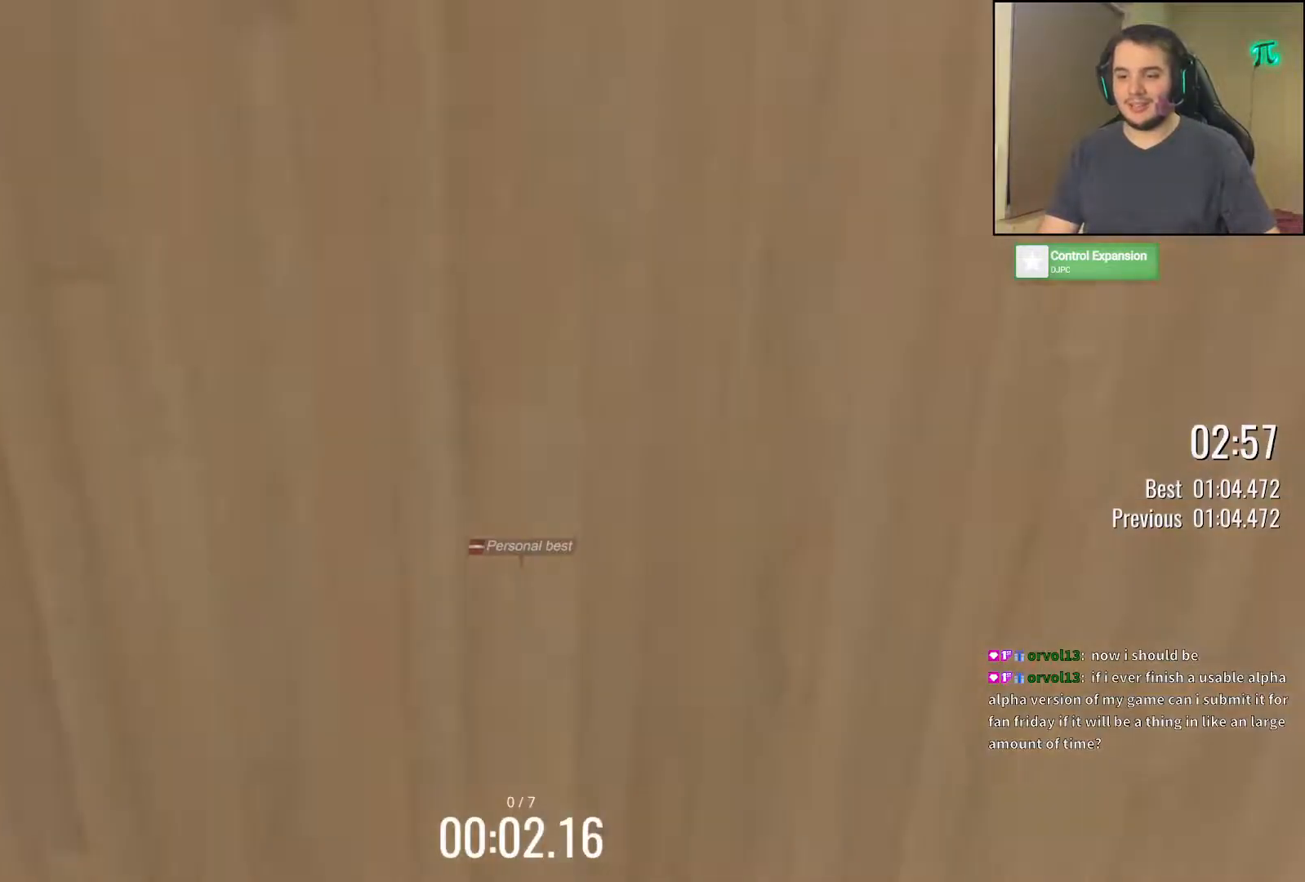
{"keys": ["left", "up"], "events": [[50, "left", "up"], [417, "left", "down"]]}
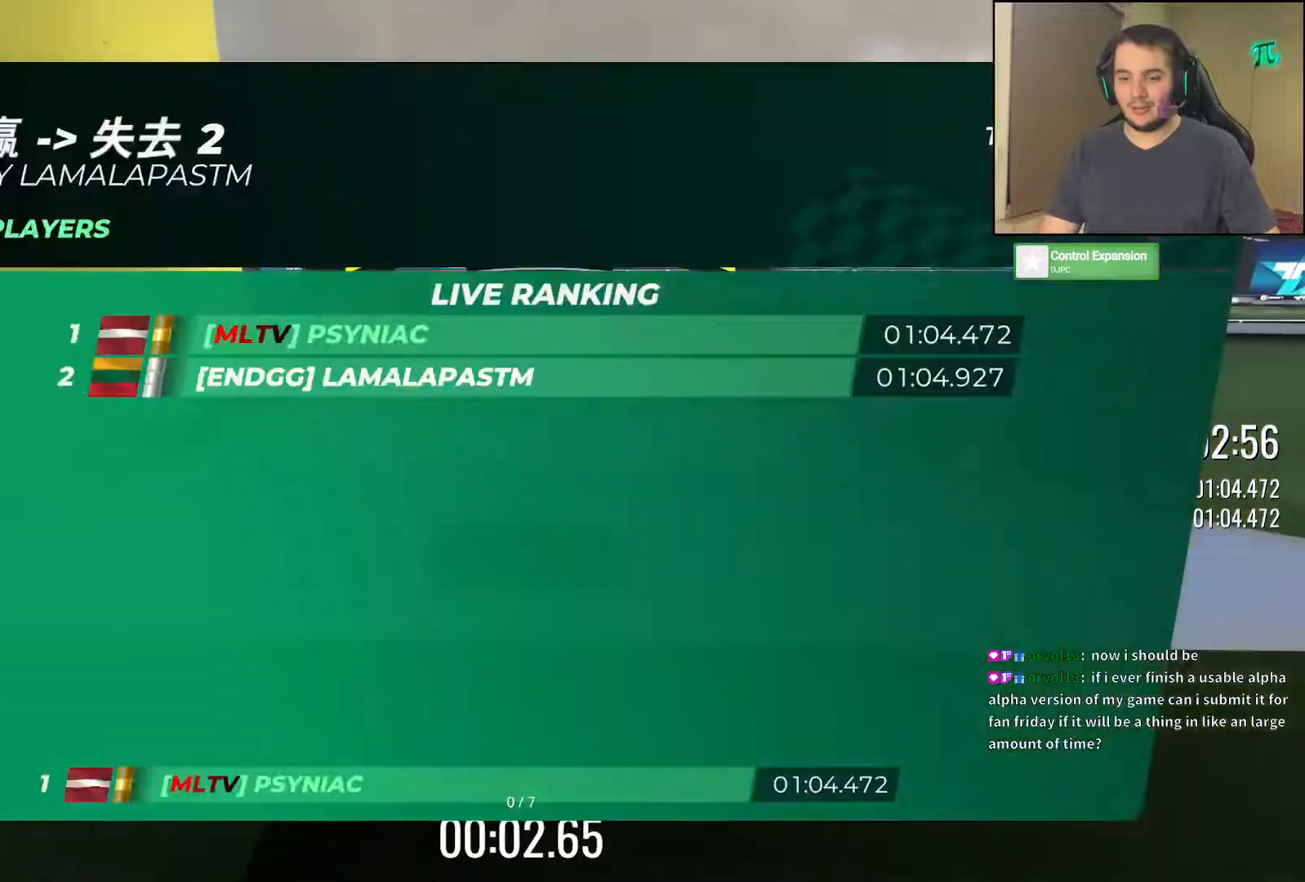
{"keys": ["up"], "events": [[33, "left", "up"]]}
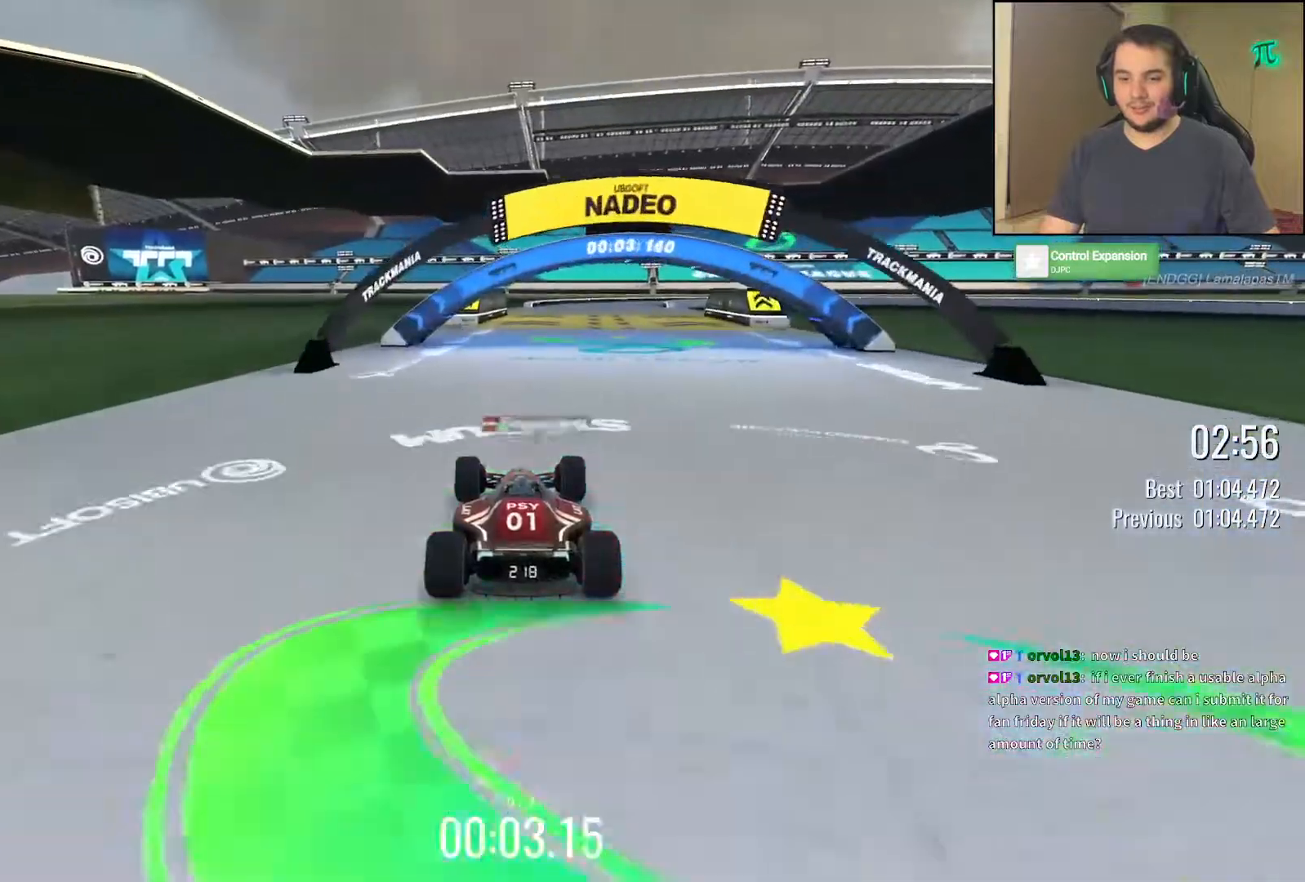
{"keys": ["up"], "events": [[33, "left", "down"], [67, "left", "up"], [250, "right", "down"], [317, "right", "up"]]}
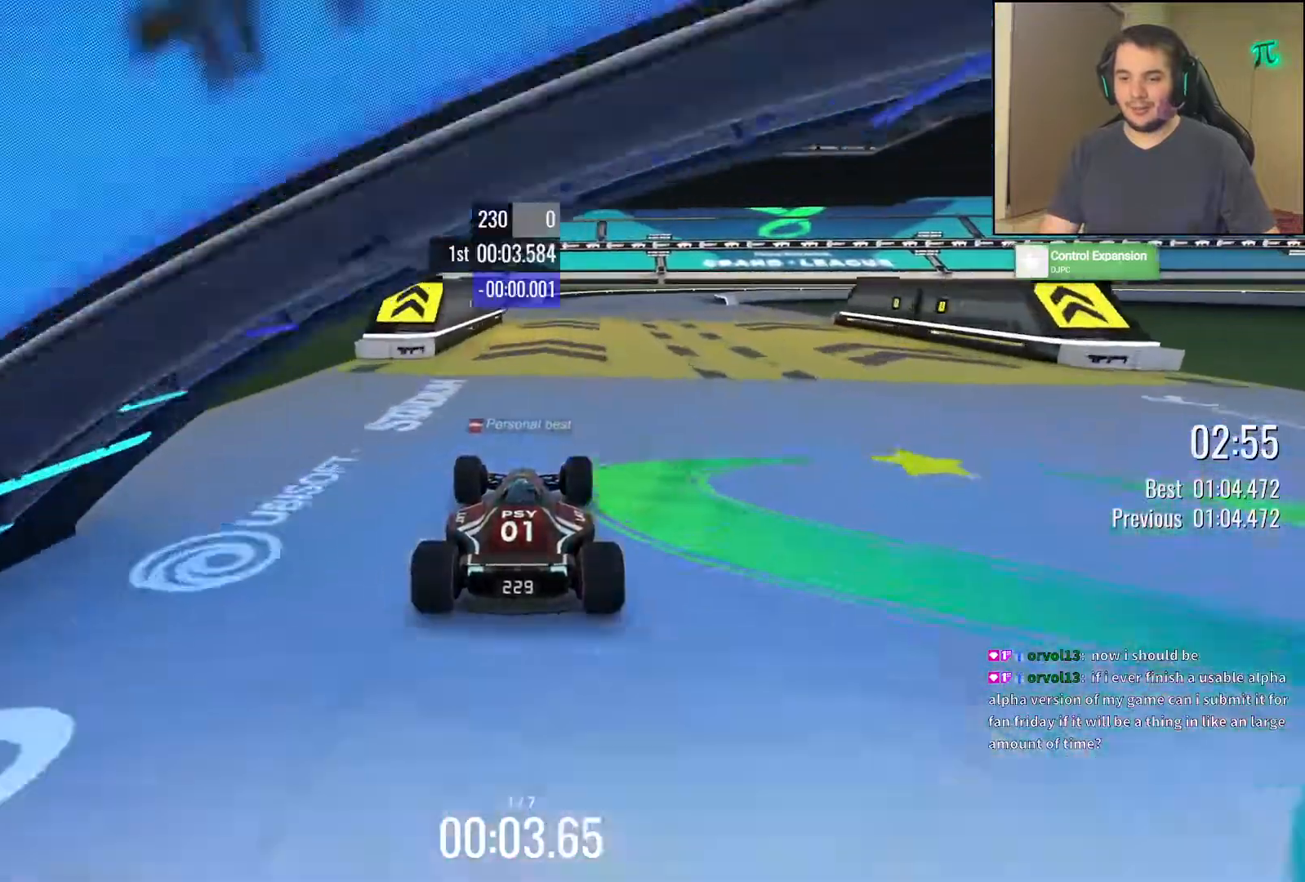
{"keys": ["right", "up"], "events": [[283, "right", "down"]]}
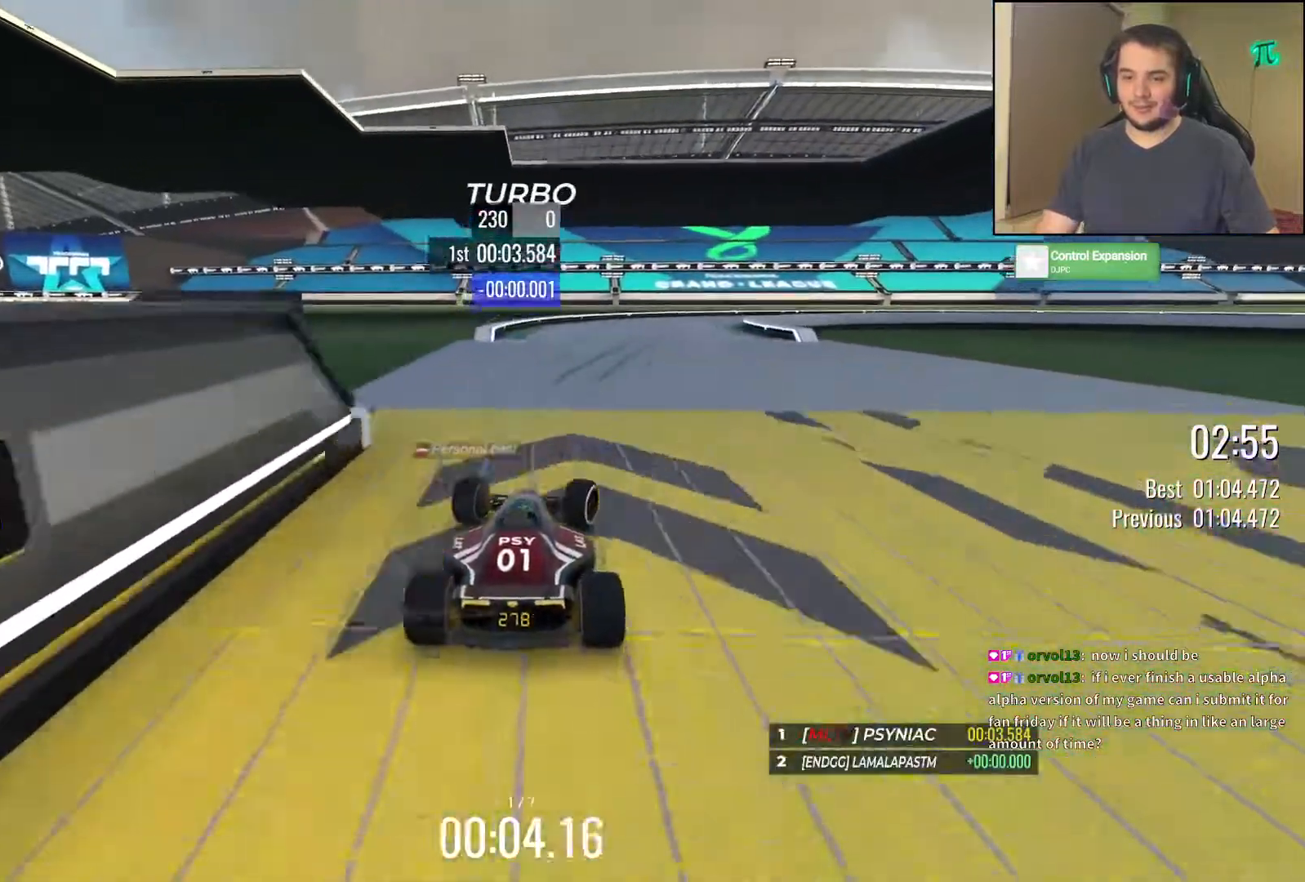
{"keys": ["down", "right"], "events": [[333, "down", "down"], [500, "up", "up"]]}
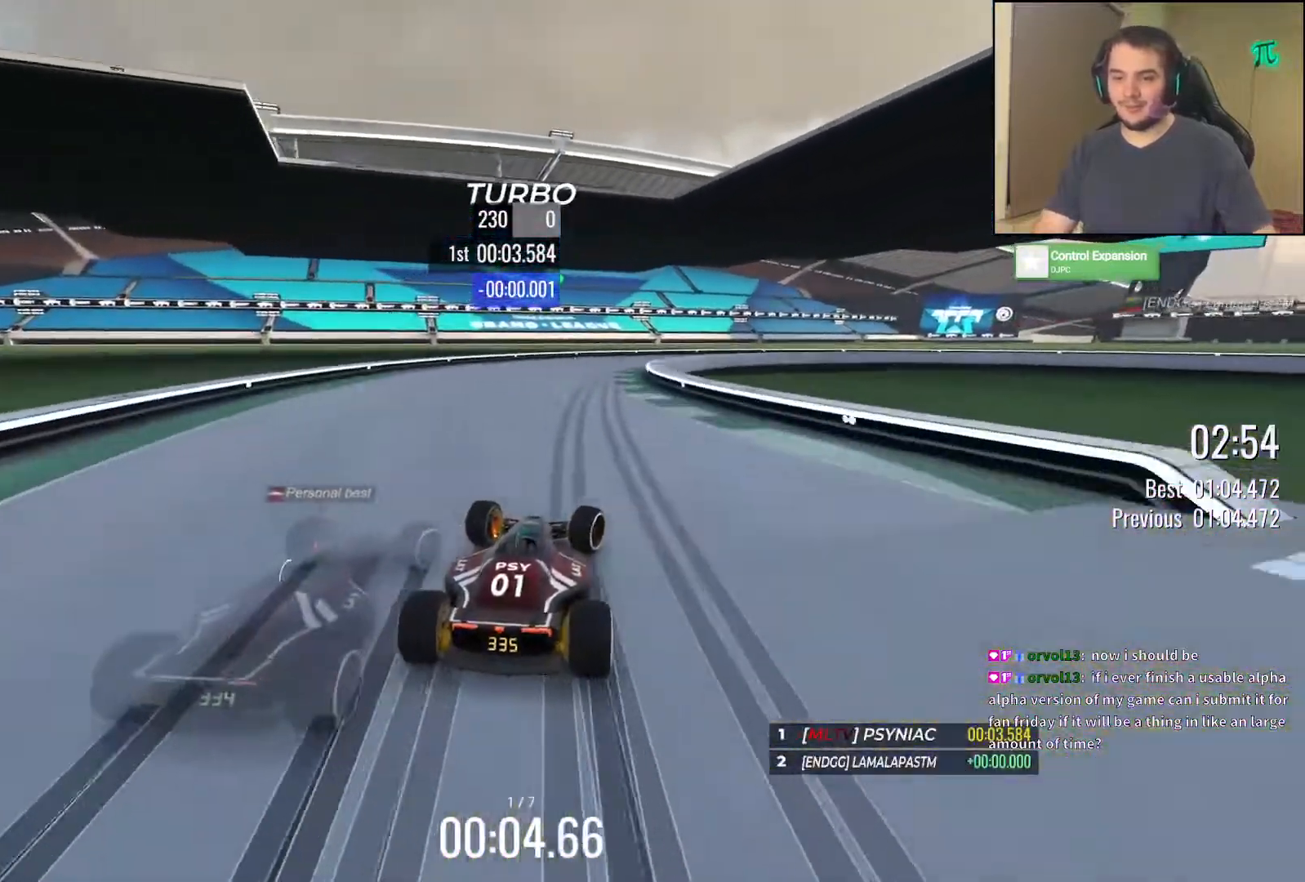
{"keys": ["down", "right"], "events": [[100, "up", "down"], [450, "up", "up"]]}
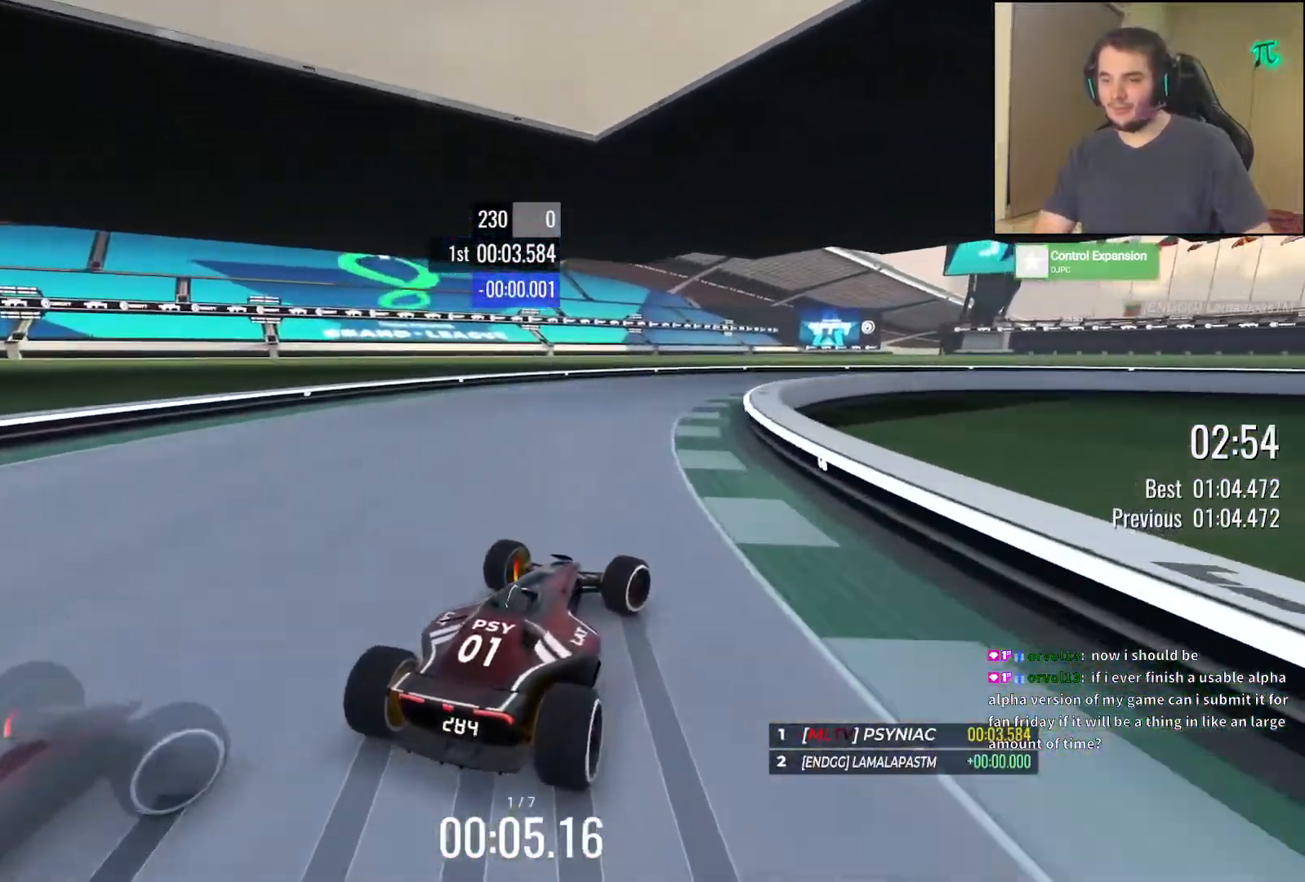
{"keys": ["right", "up"], "events": [[33, "up", "down"], [117, "down", "up"]]}
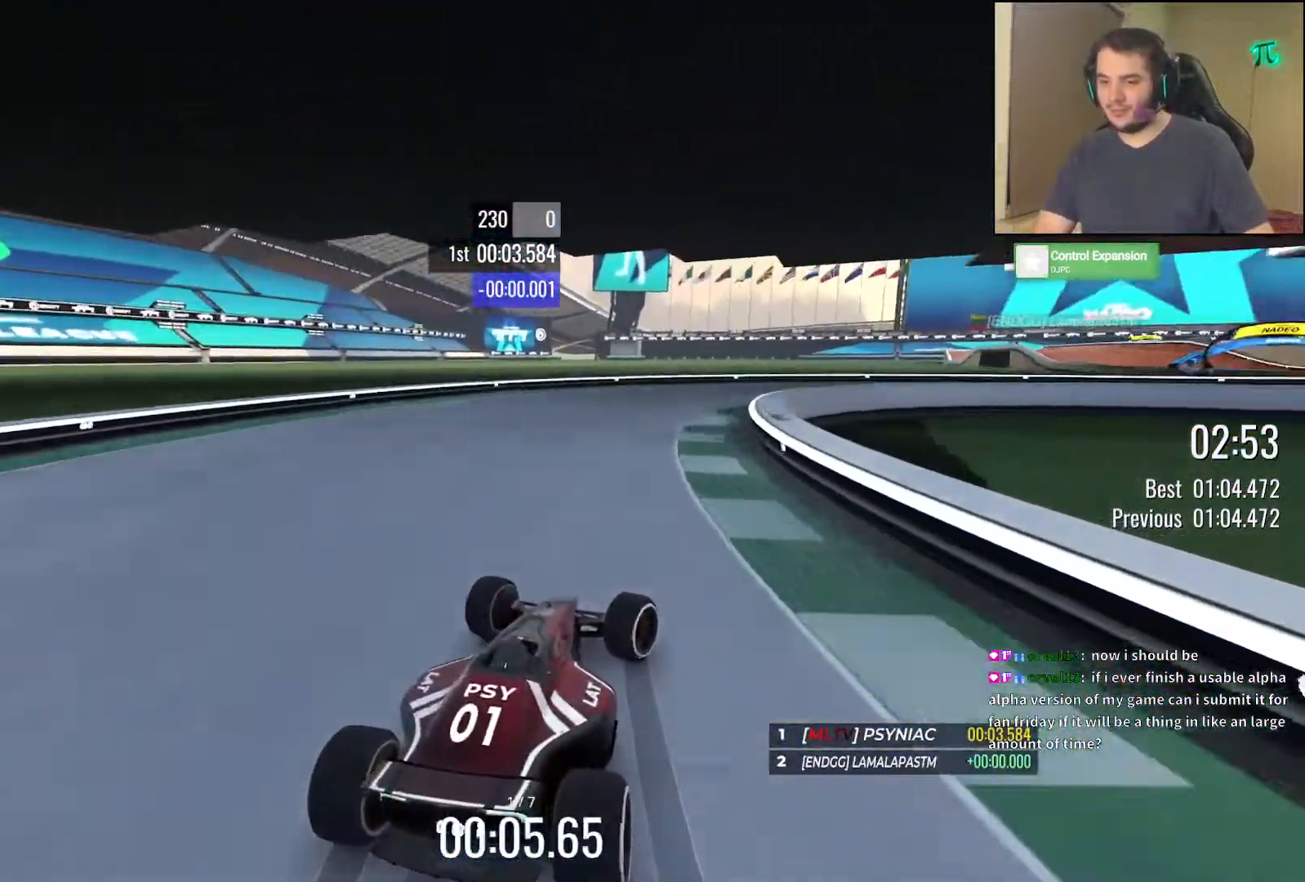
{"keys": ["right", "up"], "events": [[50, "down", "down"], [317, "down", "up"]]}
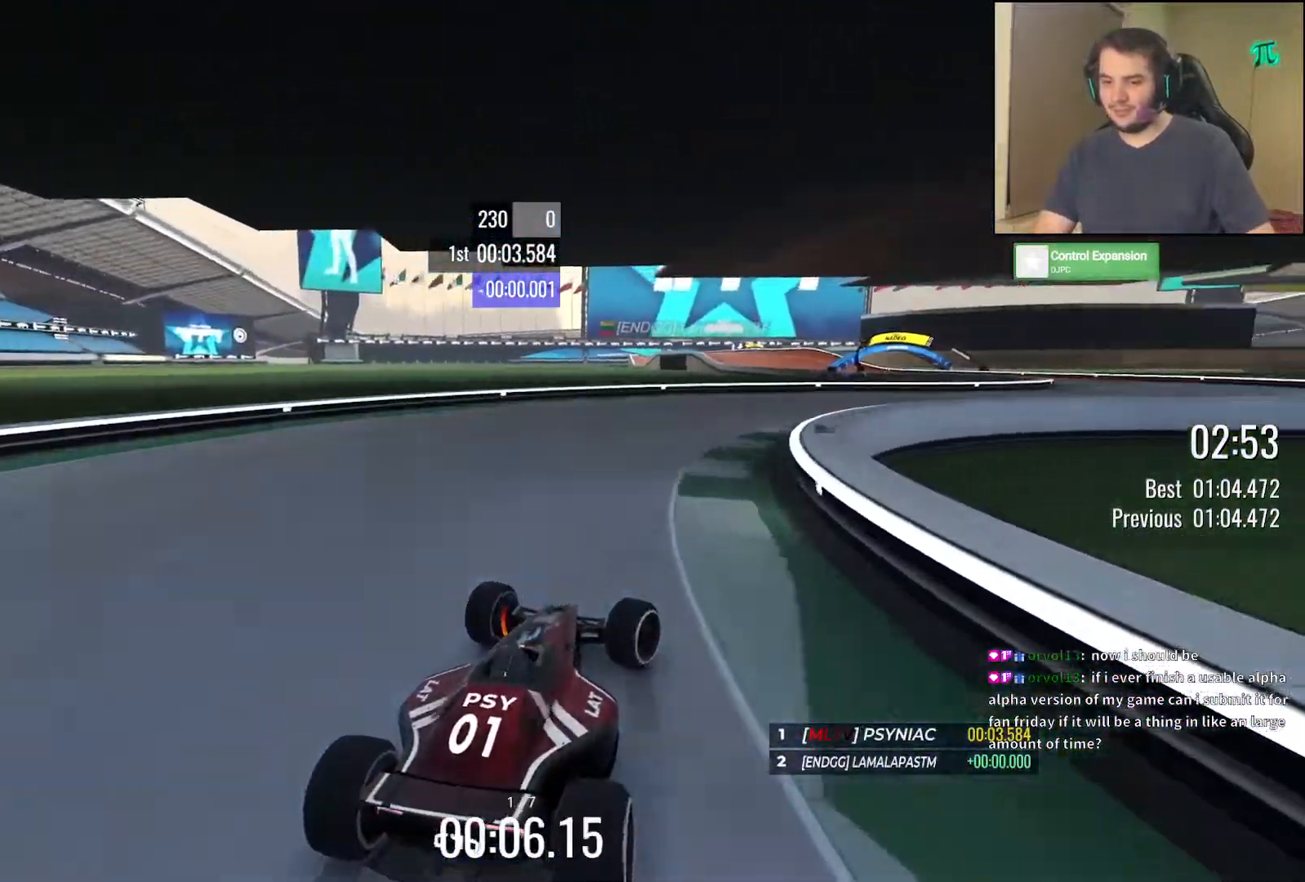
{"keys": ["right", "up"], "events": []}
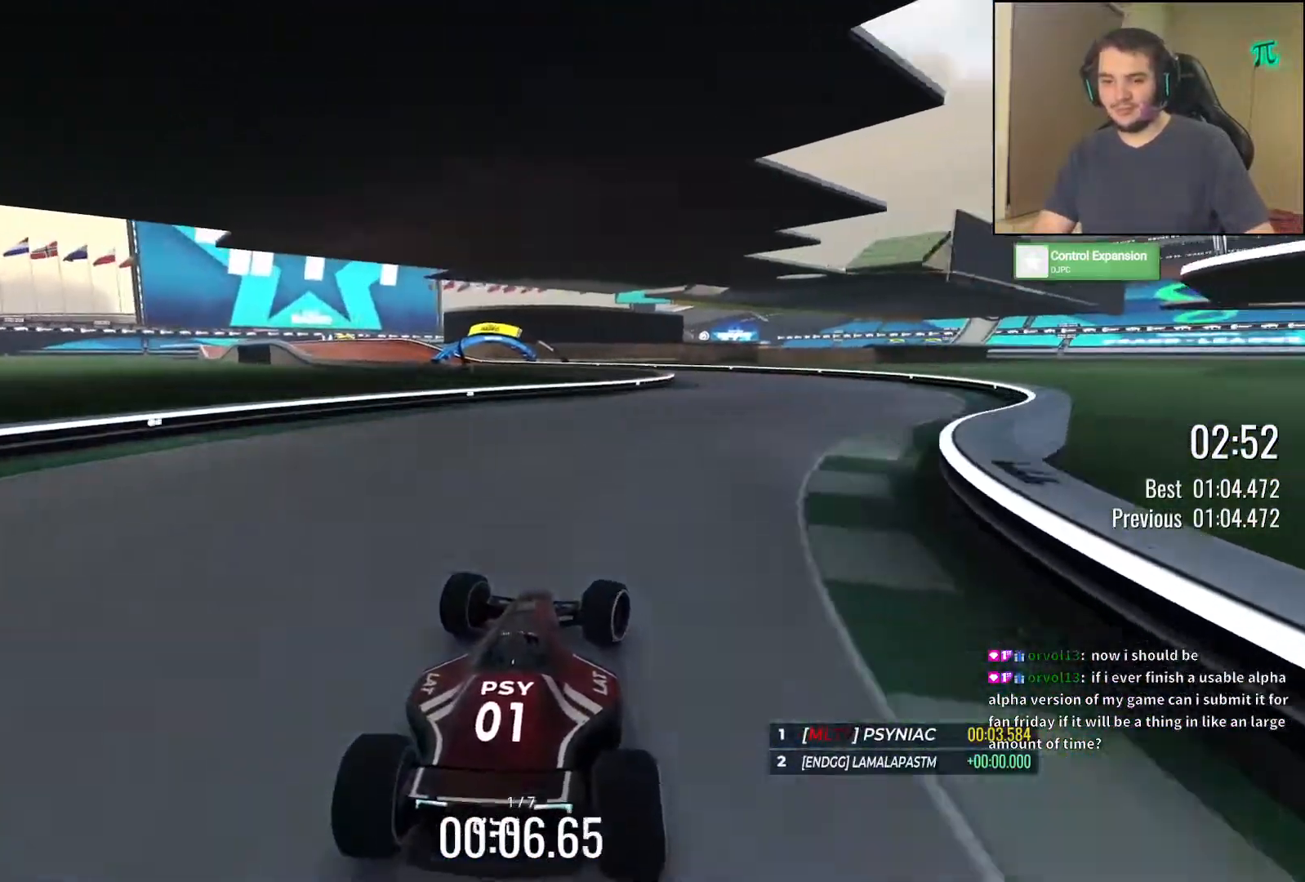
{"keys": ["left", "up"], "events": [[200, "right", "up"], [317, "left", "down"]]}
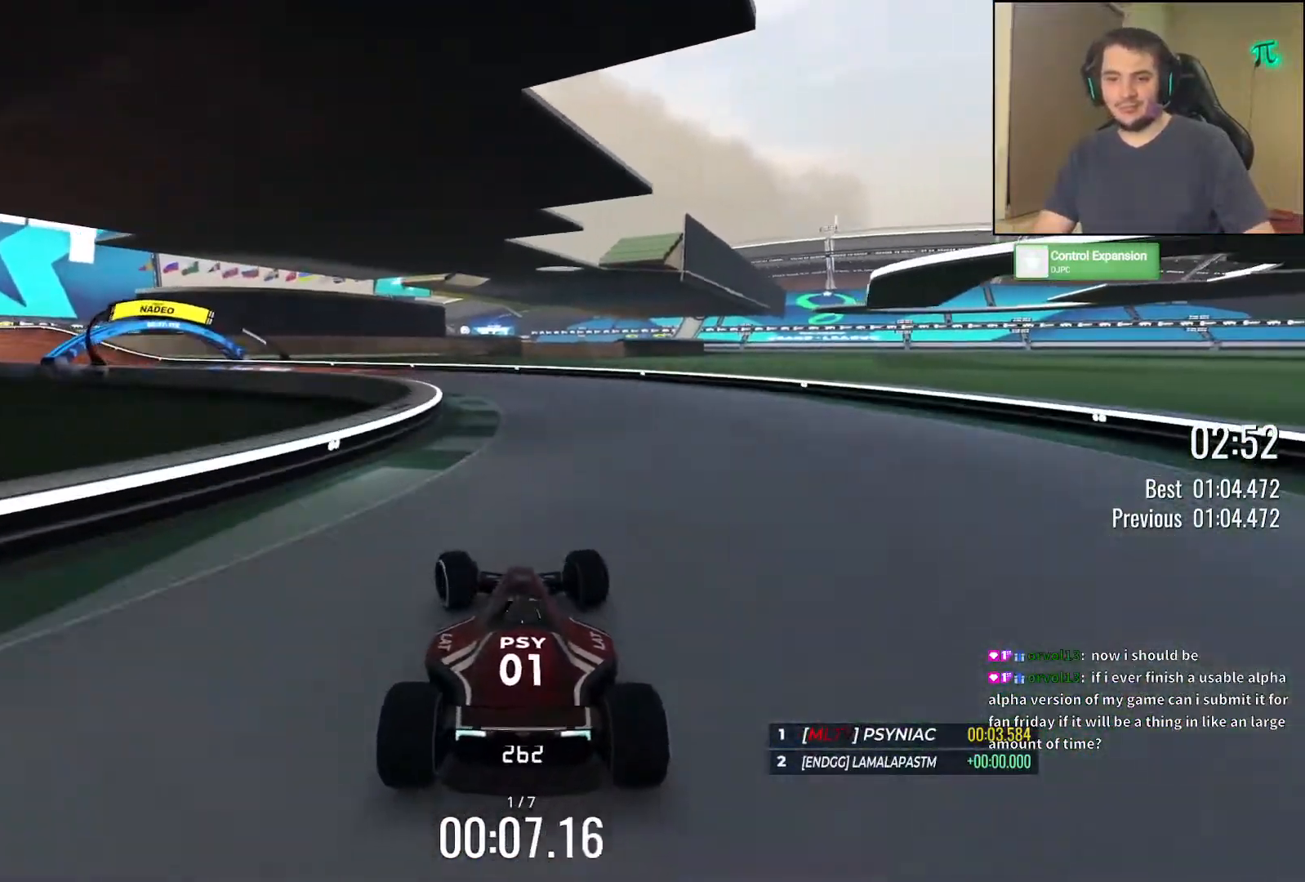
{"keys": ["left", "up"], "events": [[17, "left", "up"], [50, "left", "down"]]}
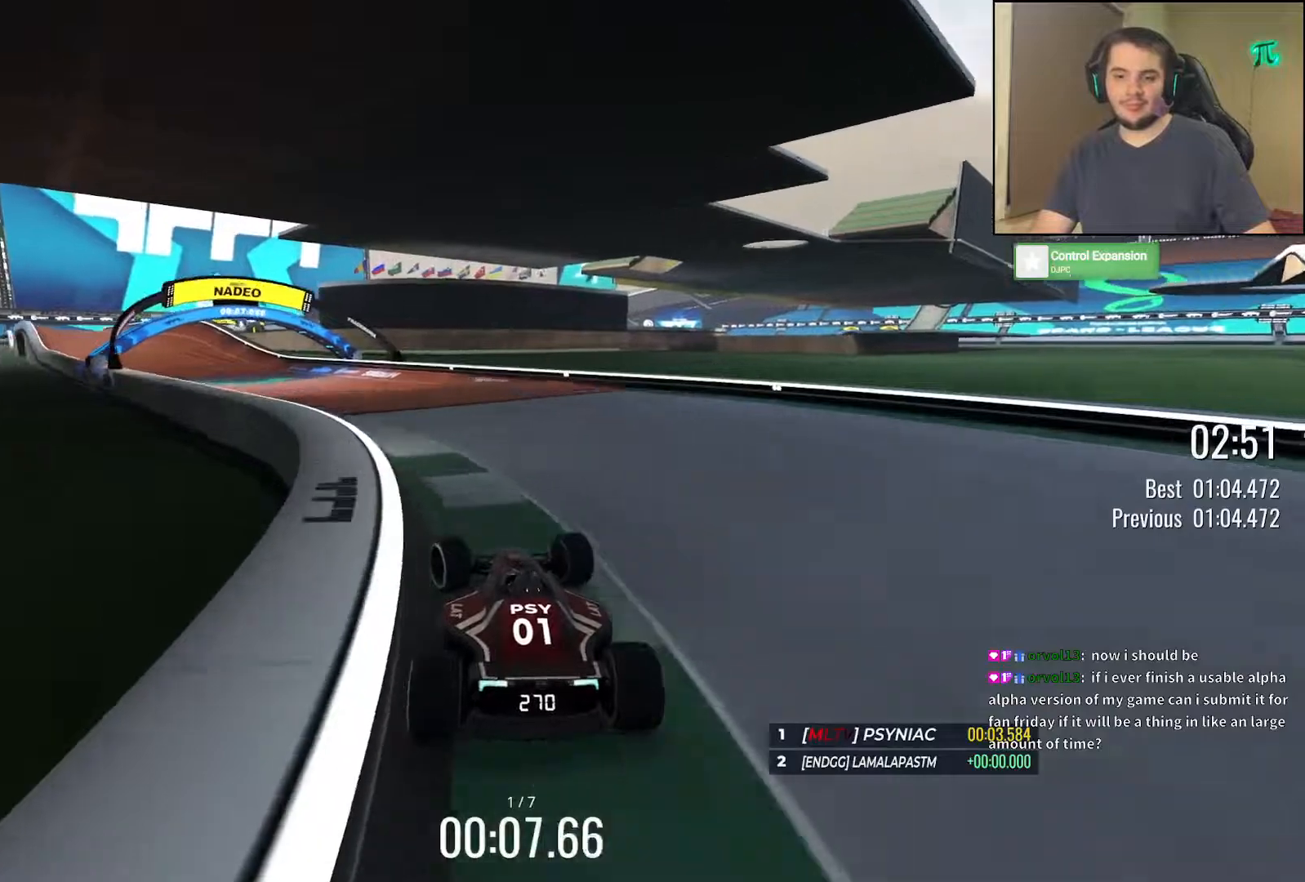
{"keys": ["up"], "events": [[417, "left", "up"]]}
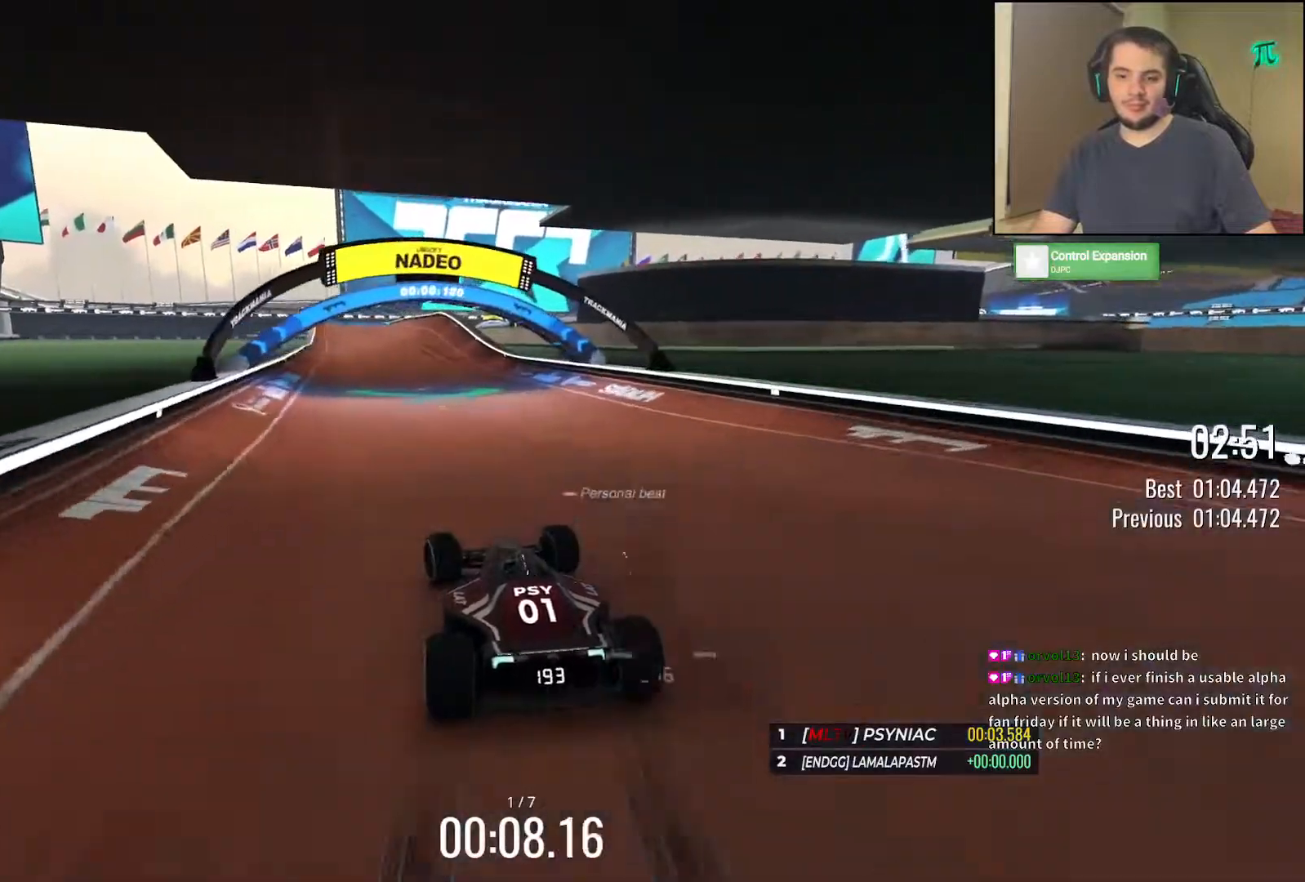
{"keys": [], "events": [[17, "right", "down"], [217, "right", "up"], [267, "up", "up"]]}
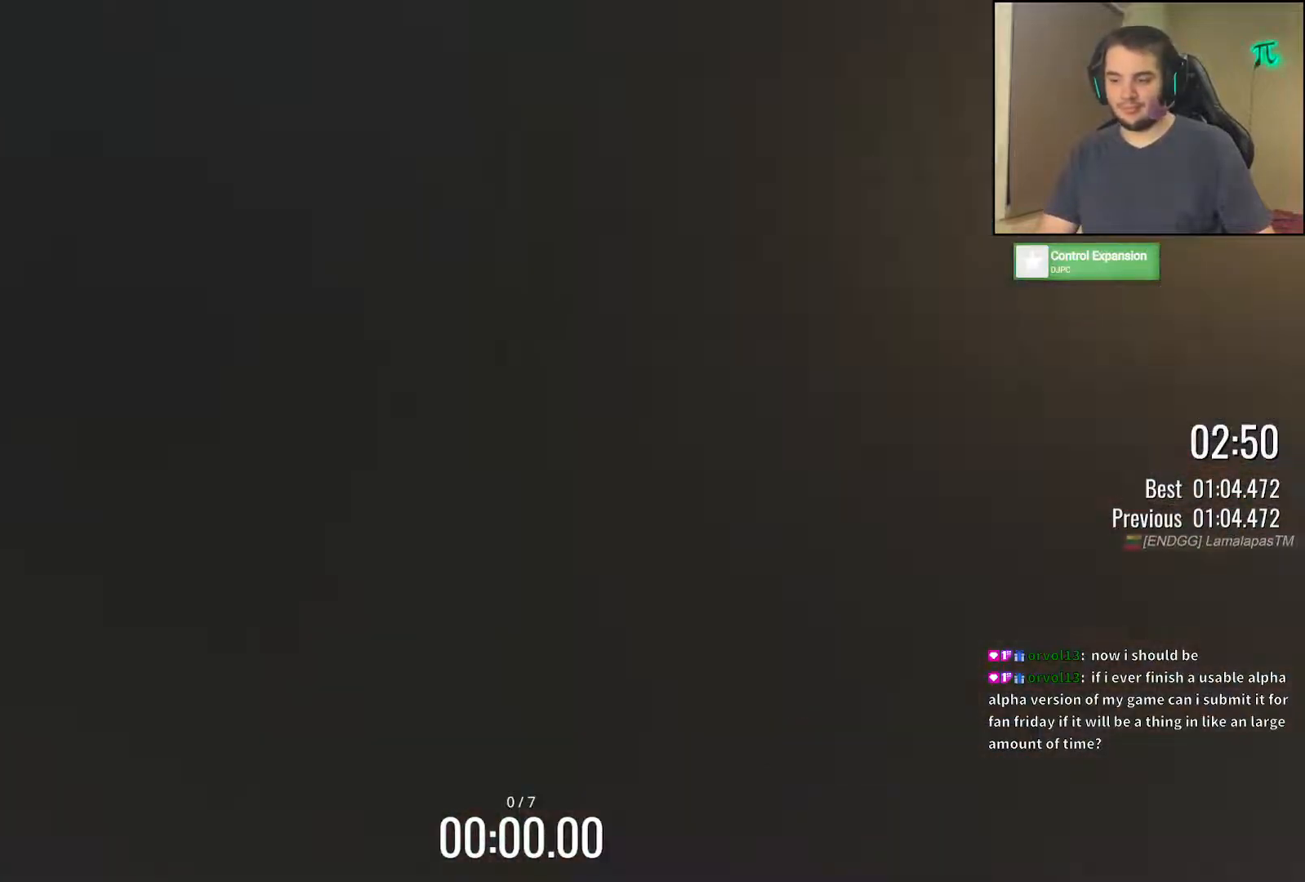
{"keys": [], "events": []}